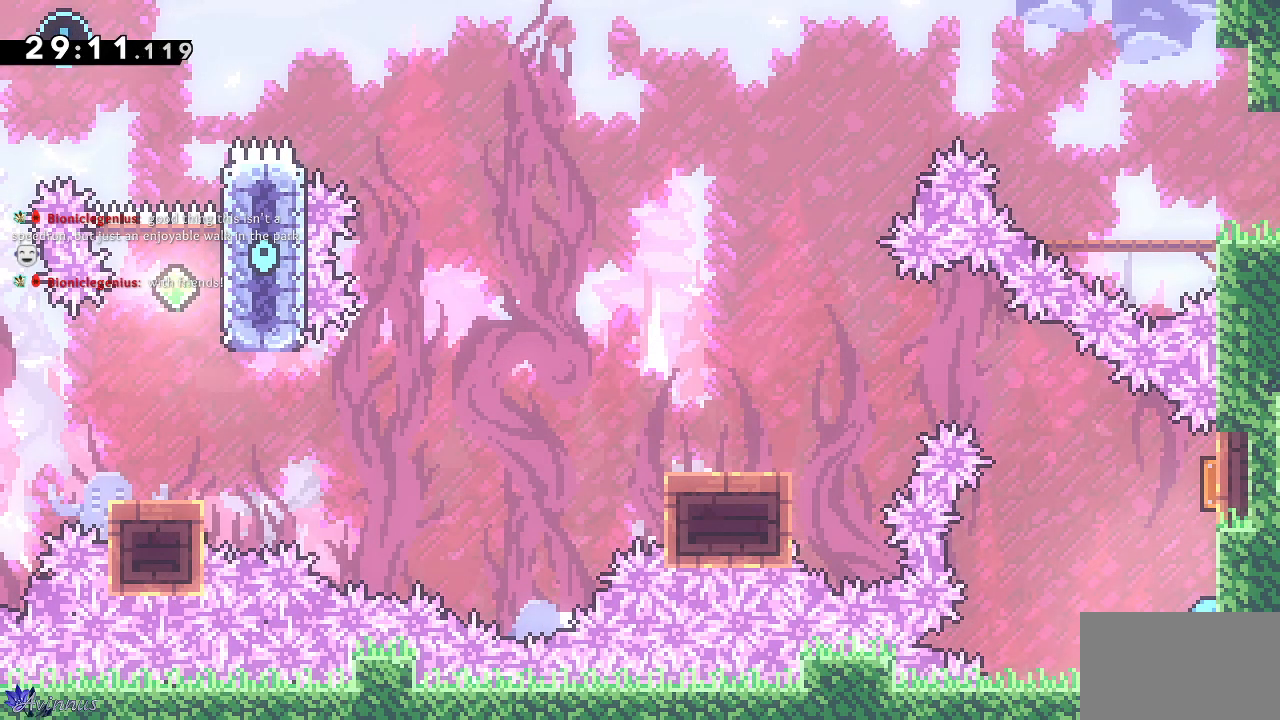
Gameplay with a controller (PlayStation layout); each line is a JSON object with the inputs held at the frame after it. "events" lists button and stick changes between this image and that frame as [ms after this image, input, new state], when the widget could be followed in between.
{"buttons": ["DPAD_DOWN", "DPAD_LEFT"], "left_stick": "center", "right_stick": "center", "events": [[167, "SQUARE", "up"], [200, "DPAD_LEFT", "down"], [267, "DPAD_UP", "up"], [367, "DPAD_DOWN", "down"]]}
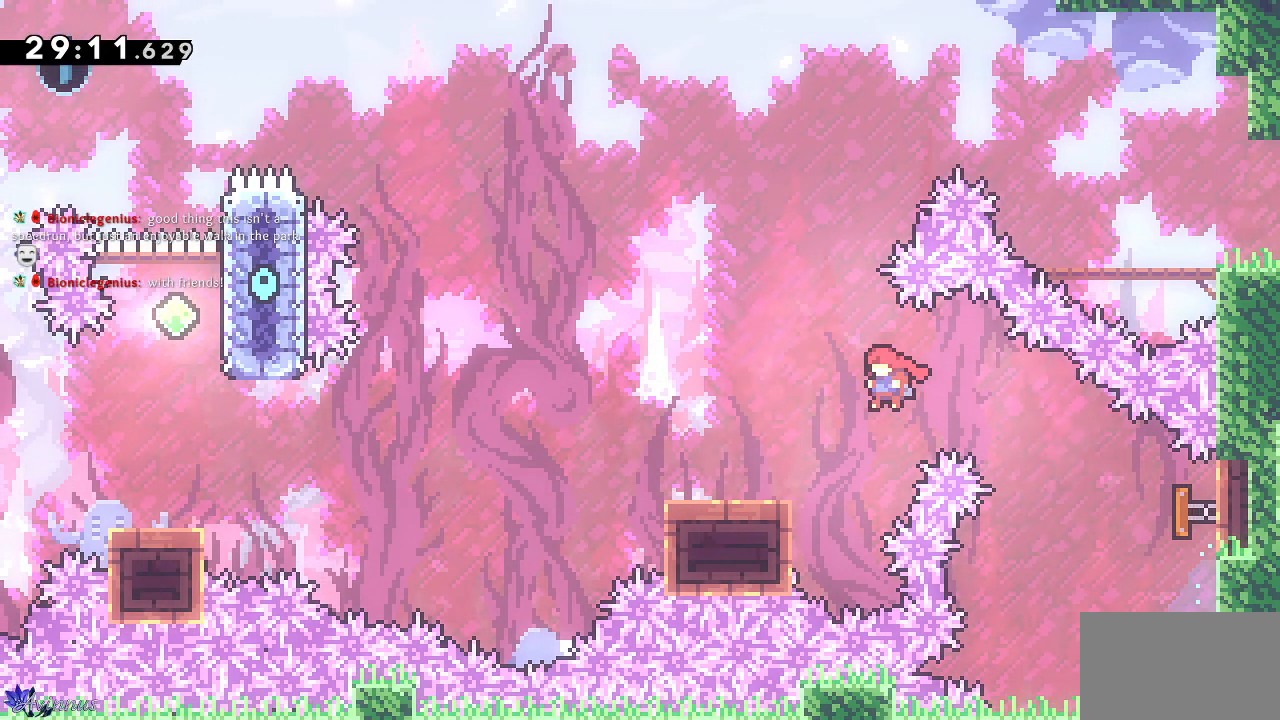
{"buttons": ["CROSS", "DPAD_DOWN", "DPAD_LEFT"], "left_stick": "center", "right_stick": "center", "events": [[200, "SQUARE", "down"], [333, "SQUARE", "up"], [400, "CROSS", "down"]]}
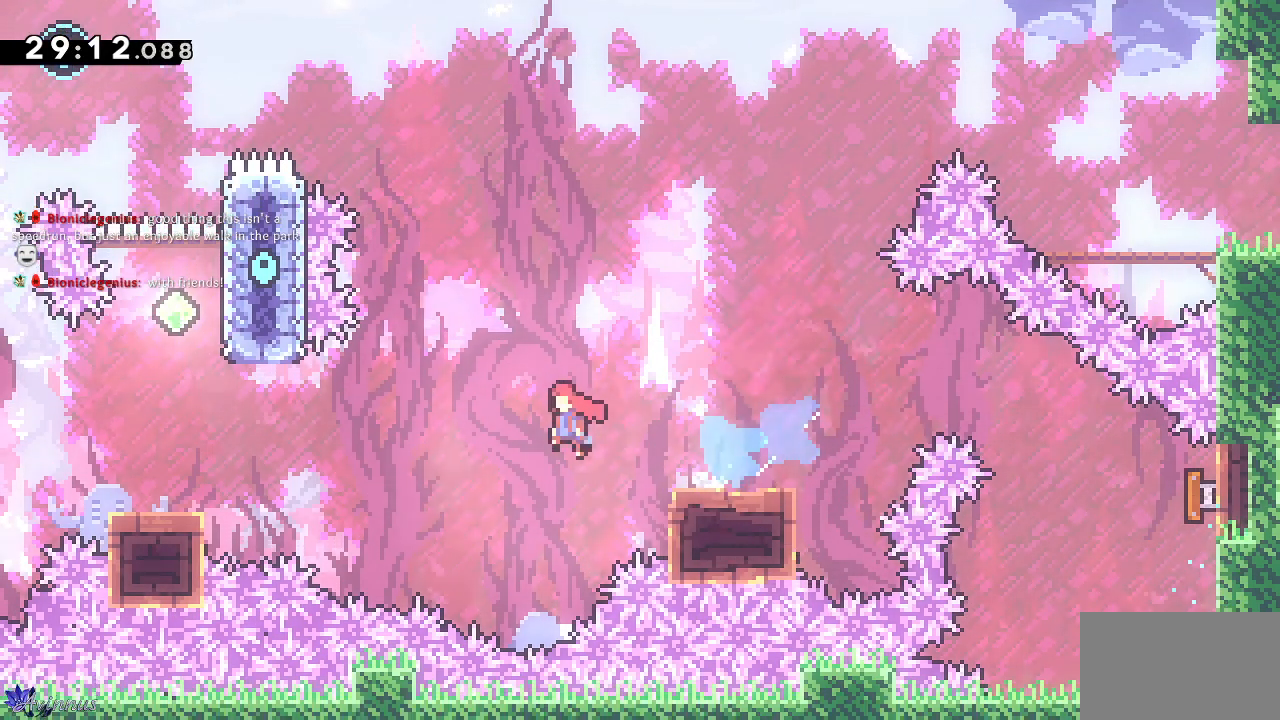
{"buttons": [], "left_stick": "center", "right_stick": "left", "events": [[383, "DPAD_LEFT", "up"], [400, "CROSS", "up"], [400, "DPAD_DOWN", "up"], [417, "right_stick", "left"]]}
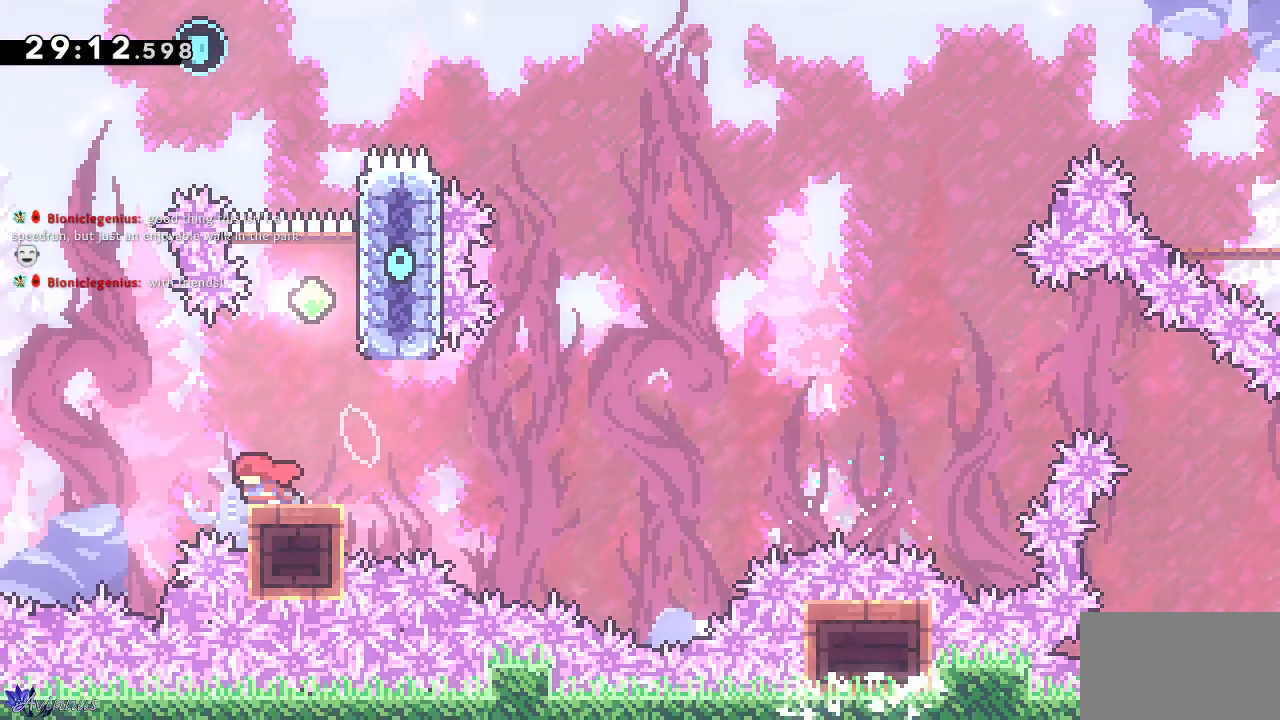
{"buttons": ["SQUARE", "DPAD_UP"], "left_stick": "right", "right_stick": "center", "events": [[100, "DPAD_RIGHT", "down"], [100, "right_stick", "center"], [167, "CROSS", "down"], [333, "DPAD_UP", "down"], [367, "DPAD_RIGHT", "up"], [417, "CROSS", "up"], [417, "left_stick", "right"], [450, "SQUARE", "down"]]}
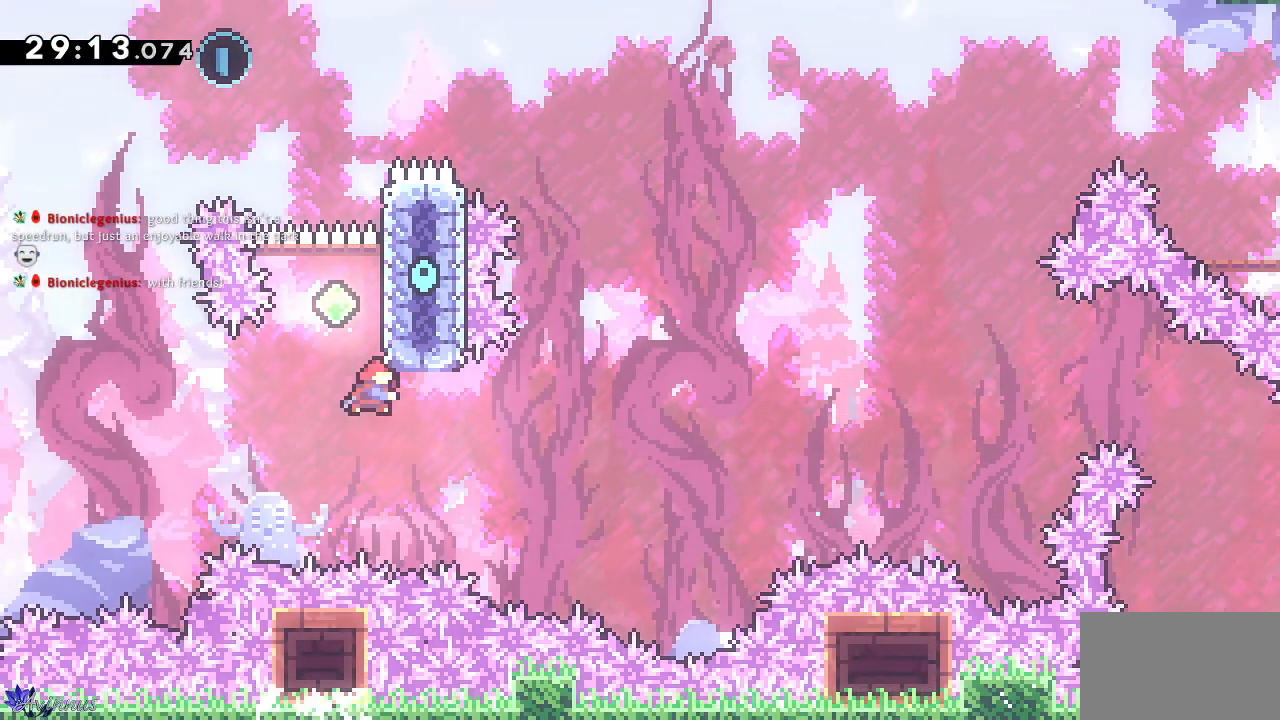
{"buttons": ["CROSS"], "left_stick": "center", "right_stick": "center"}
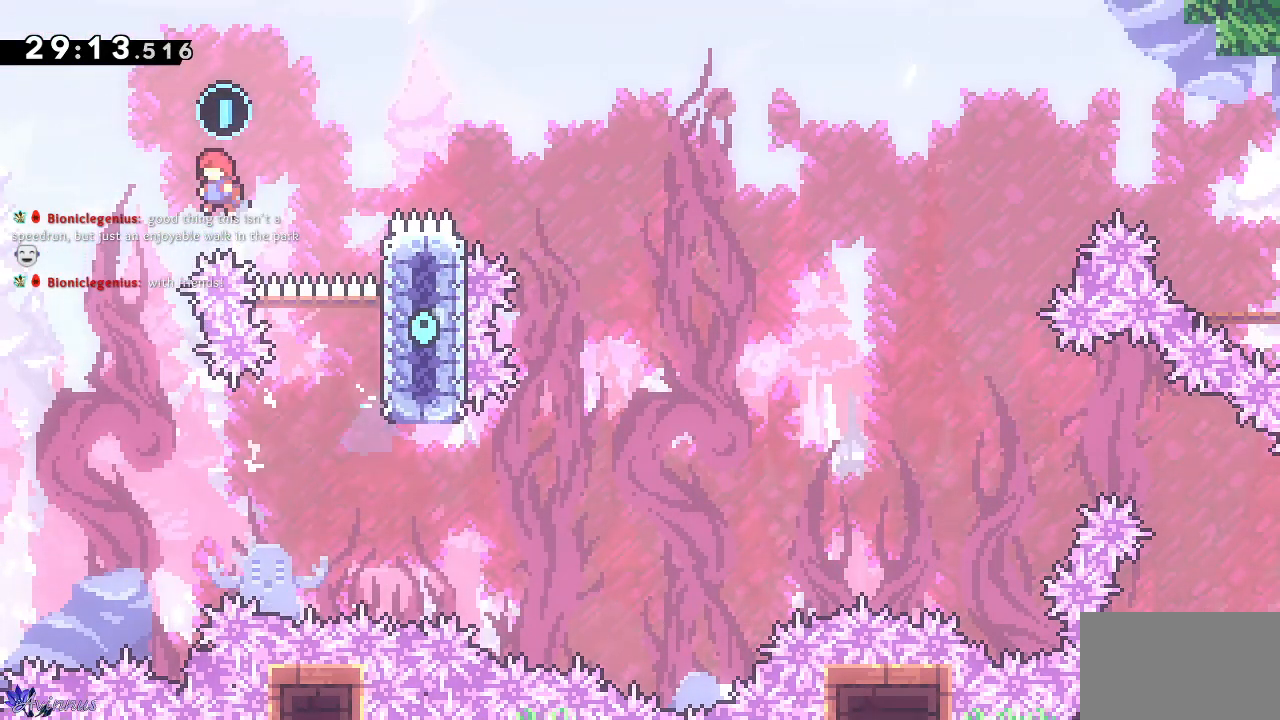
{"buttons": ["SQUARE", "DPAD_UP", "DPAD_RIGHT"], "left_stick": "center", "right_stick": "center", "events": [[17, "DPAD_RIGHT", "down"], [100, "DPAD_UP", "down"], [133, "CROSS", "up"], [133, "SQUARE", "down"]]}
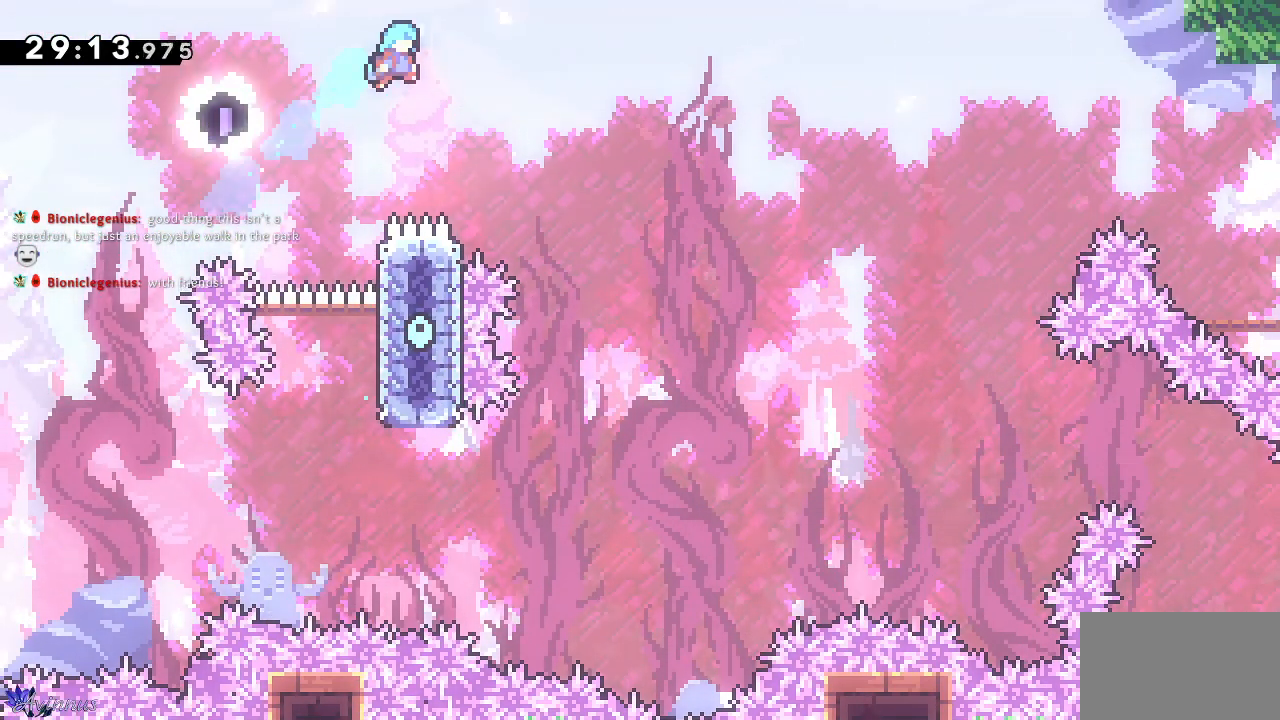
{"buttons": ["DPAD_LEFT"], "left_stick": "center", "right_stick": "center", "events": [[233, "DPAD_UP", "up"], [267, "DPAD_UP", "down"], [300, "DPAD_RIGHT", "up"], [317, "DPAD_LEFT", "down"], [333, "SQUARE", "up"], [350, "DPAD_UP", "up"]]}